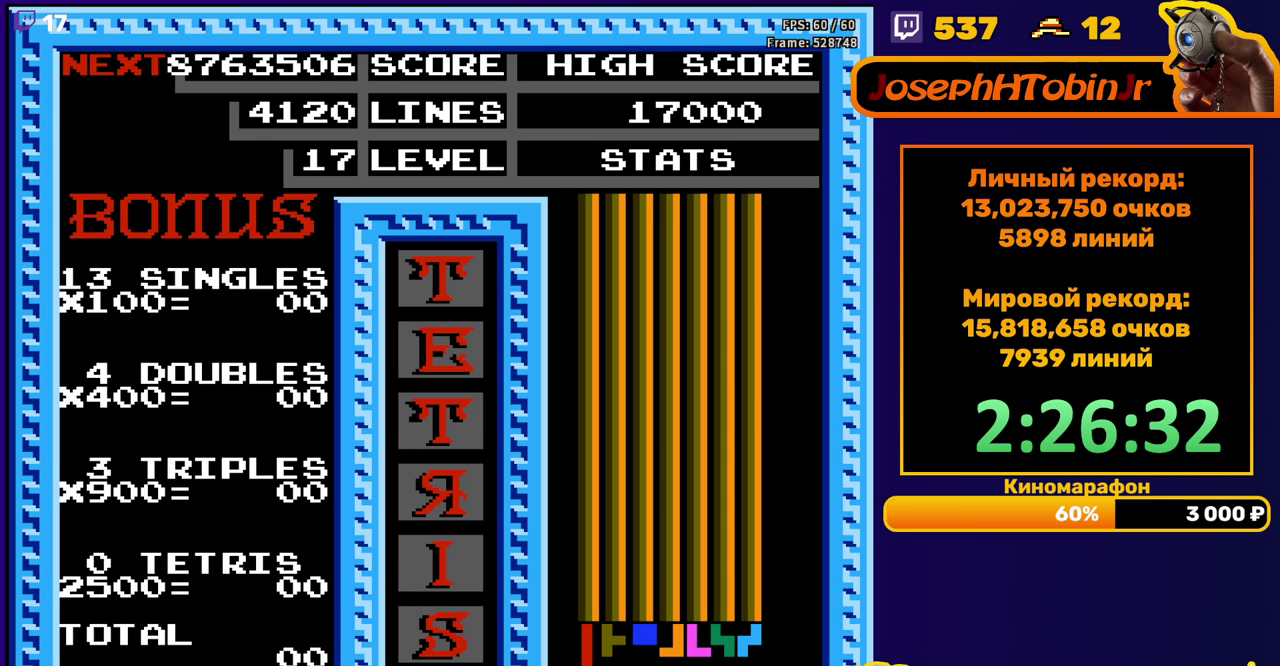
Gameplay with a controller (Nintendo layout); each line is a JSON object with the inputs held at the frame after it (dt_ms = milliseconds from this image to that frame). "events" lists button and stick changes between this image and that frame as [ms after this image, input, new state], when the widget could be followed in between. Not read: L3 R3.
{"dt_ms": 500, "buttons": [], "events": [[50, "START", "up"], [100, "START", "down"], [150, "START", "up"], [217, "START", "down"], [367, "START", "up"], [417, "START", "down"], [500, "START", "up"]]}
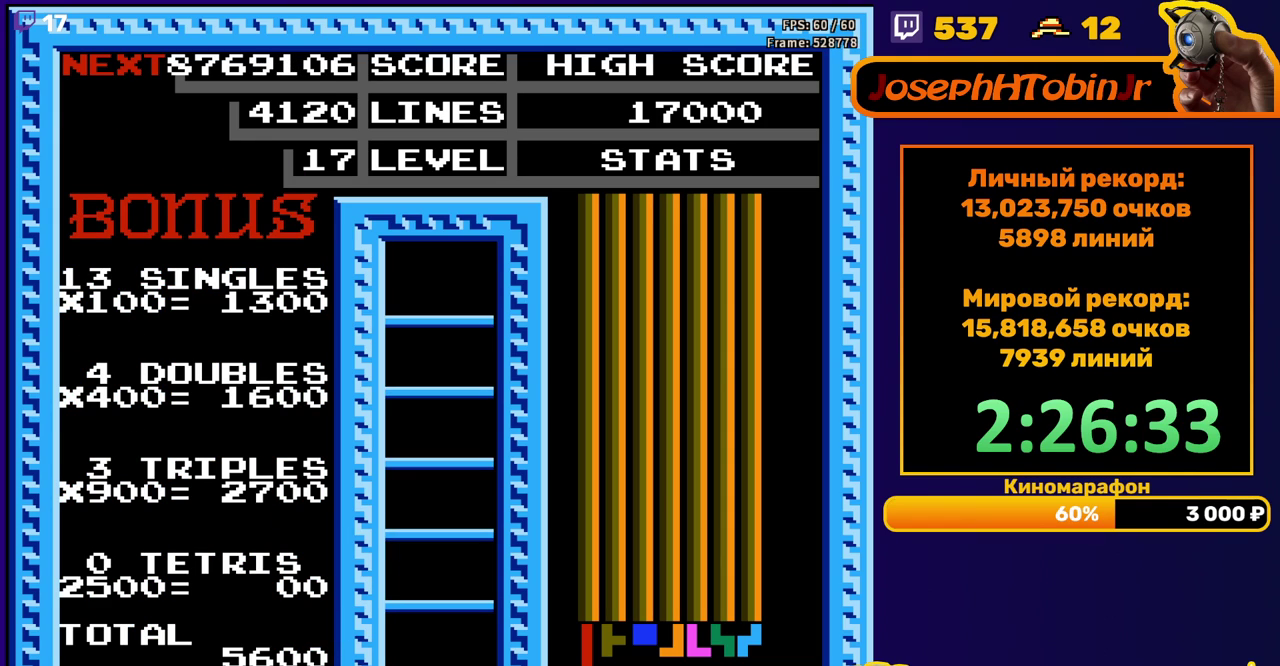
{"dt_ms": 500, "buttons": [], "events": []}
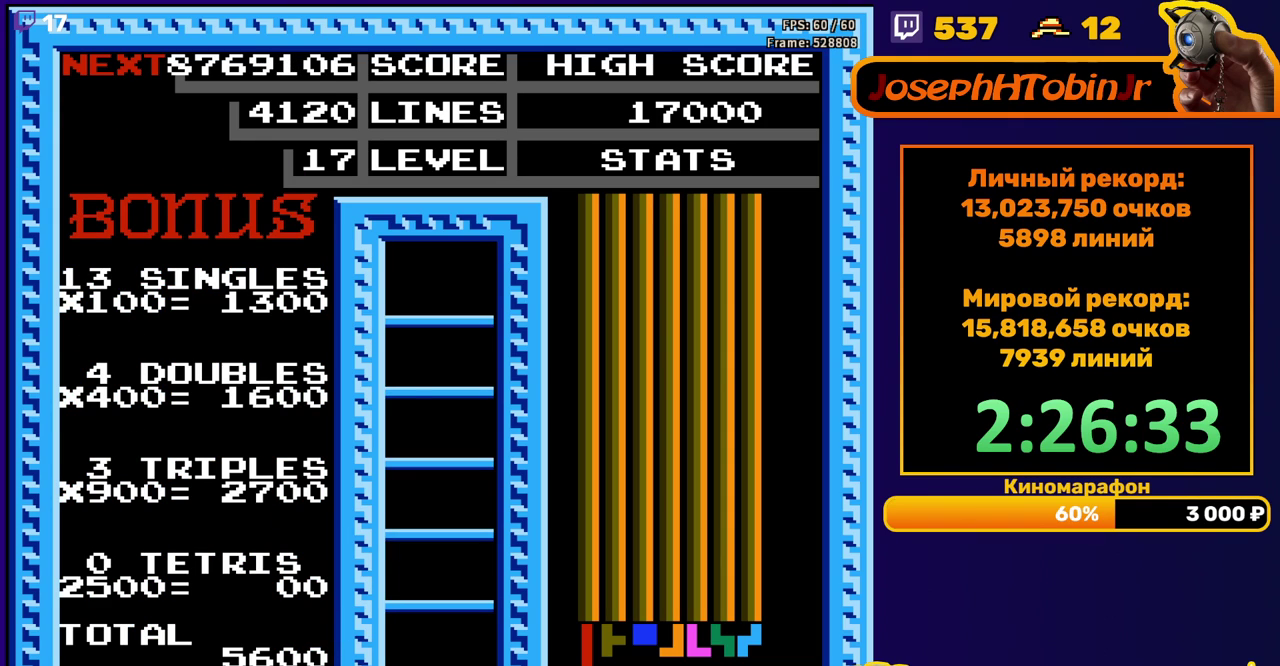
{"dt_ms": 500, "buttons": ["DPAD_RIGHT"], "events": [[250, "DPAD_RIGHT", "down"]]}
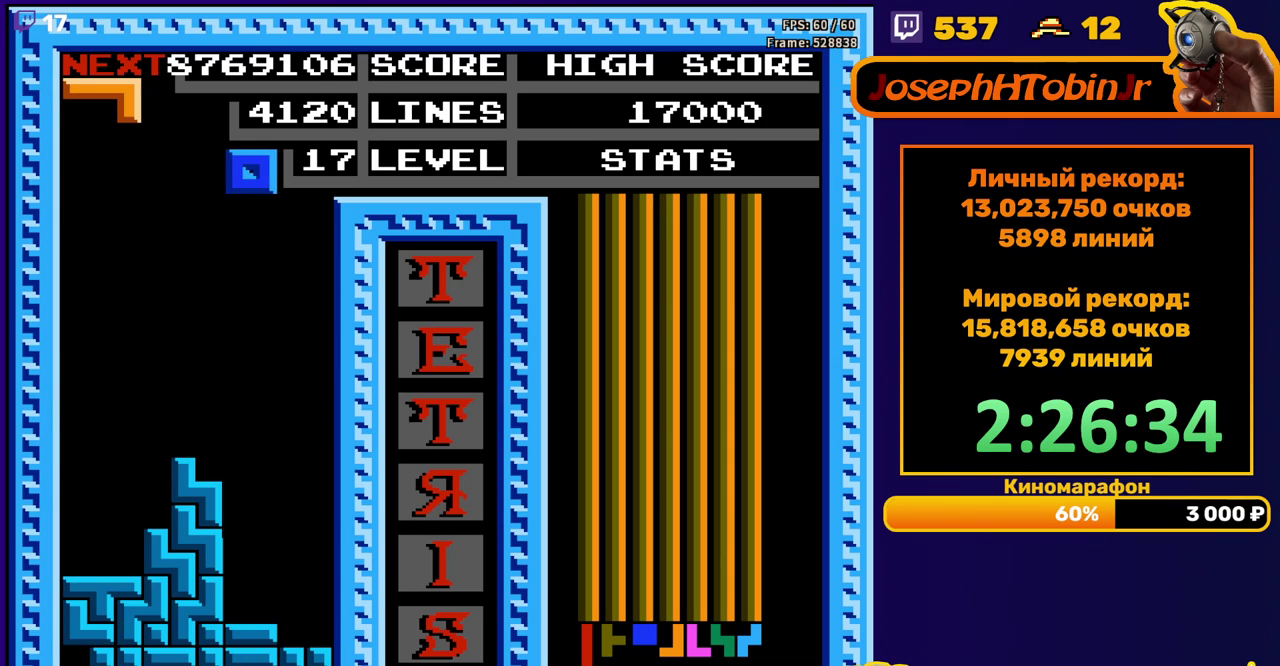
{"dt_ms": 500, "buttons": ["DPAD_DOWN"], "events": [[167, "DPAD_RIGHT", "up"], [200, "DPAD_DOWN", "down"]]}
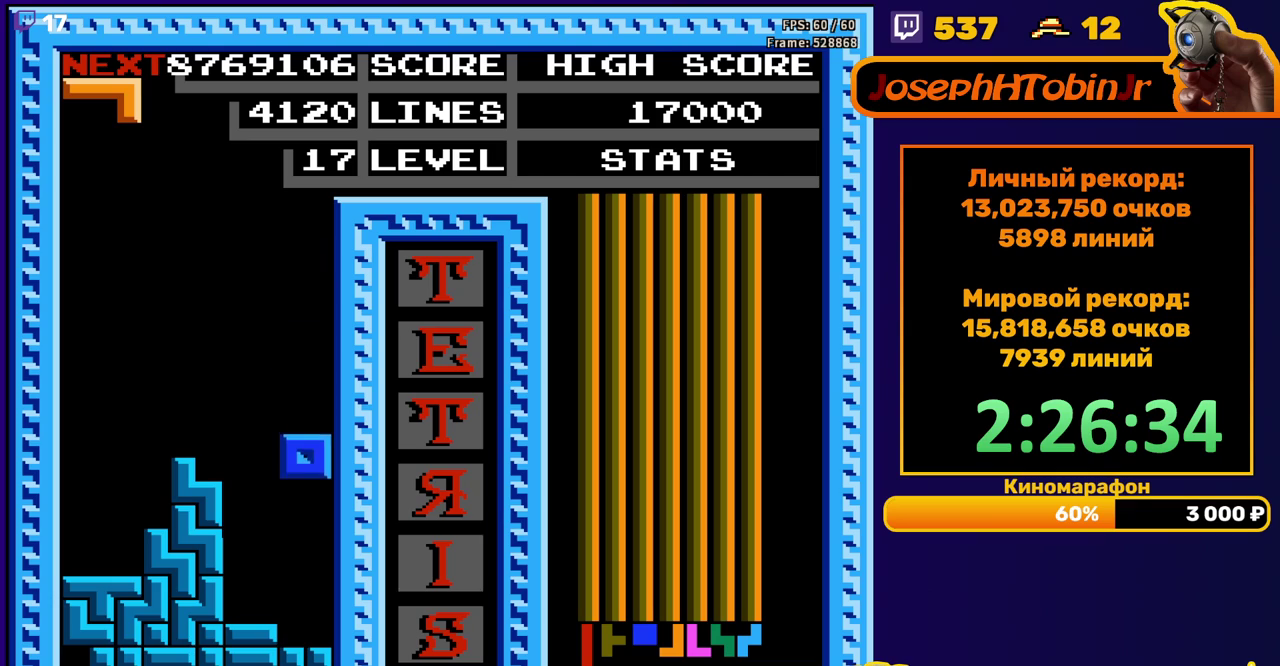
{"dt_ms": 500, "buttons": [], "events": [[150, "DPAD_DOWN", "up"]]}
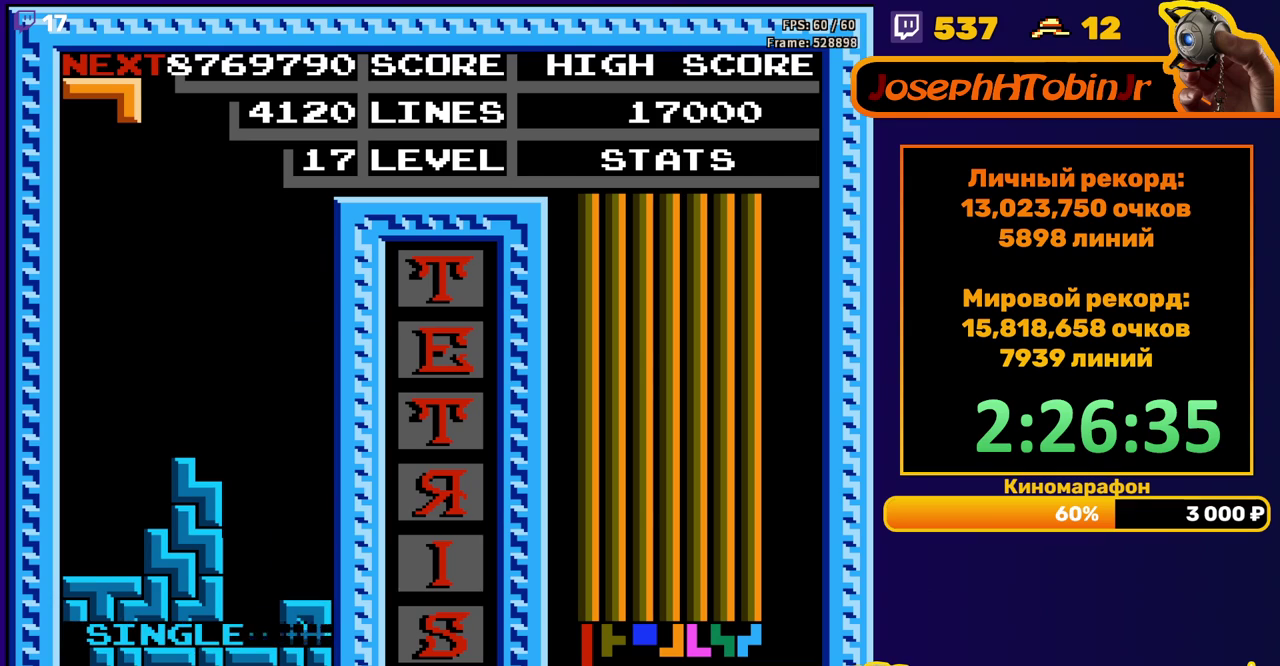
{"dt_ms": 500, "buttons": ["DPAD_RIGHT"], "events": [[167, "DPAD_RIGHT", "down"], [267, "A", "down"], [383, "A", "up"]]}
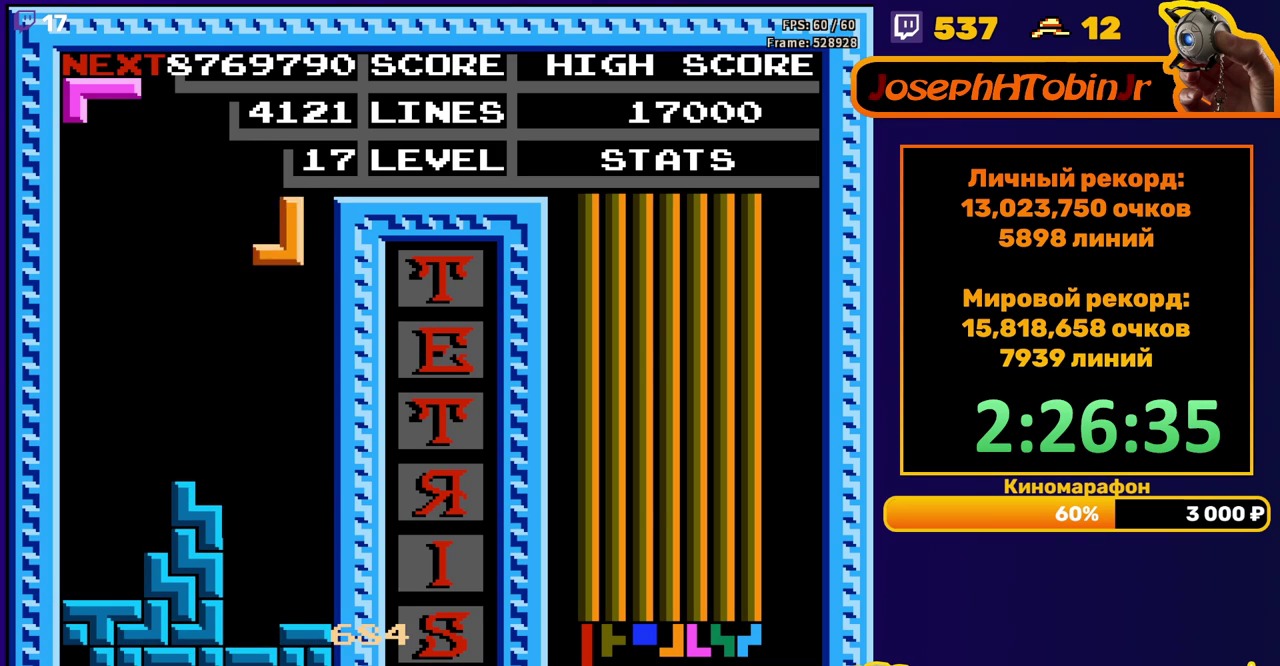
{"dt_ms": 500, "buttons": [], "events": [[117, "DPAD_RIGHT", "up"], [133, "DPAD_DOWN", "down"], [417, "DPAD_DOWN", "up"]]}
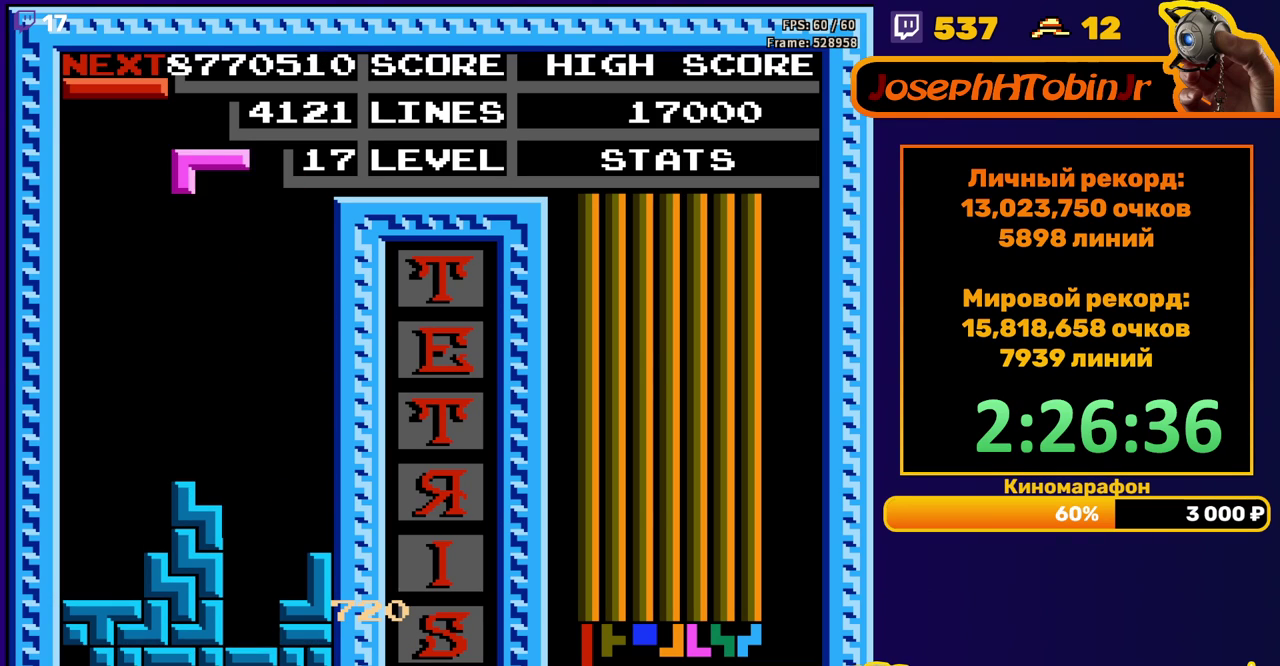
{"dt_ms": 500, "buttons": ["DPAD_DOWN"], "events": [[17, "DPAD_RIGHT", "down"], [50, "B", "down"], [83, "DPAD_RIGHT", "up"], [133, "B", "up"], [133, "DPAD_RIGHT", "down"], [200, "DPAD_RIGHT", "up"], [317, "DPAD_DOWN", "down"]]}
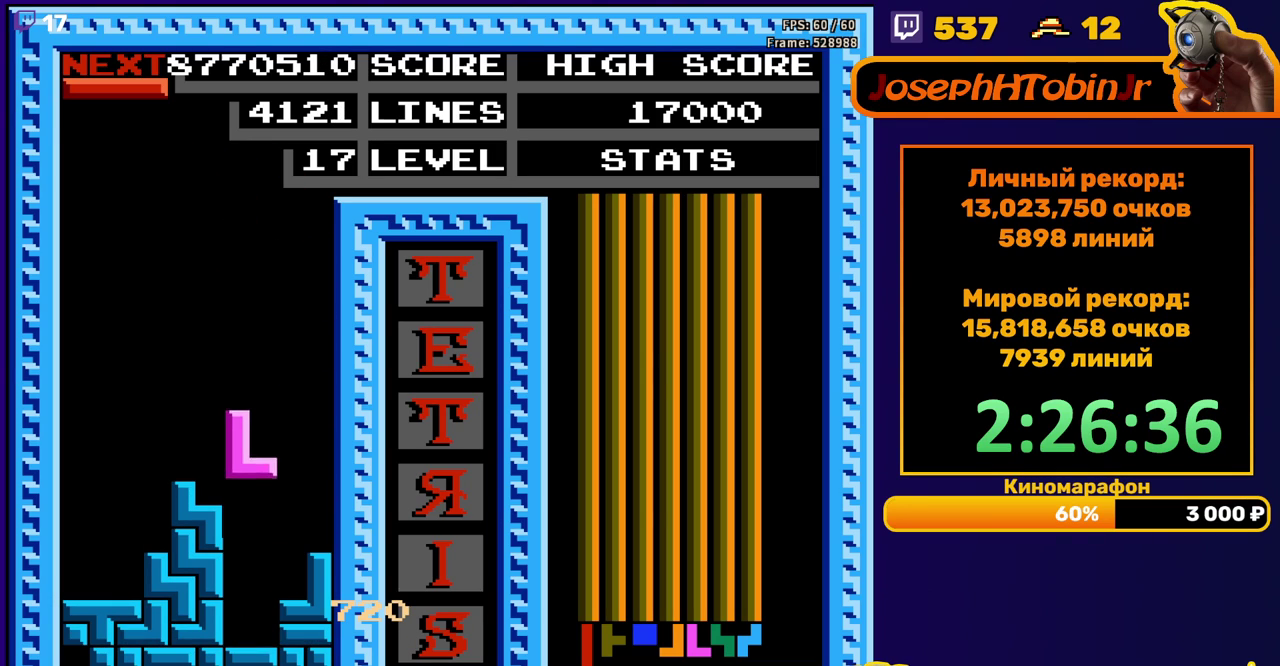
{"dt_ms": 500, "buttons": [], "events": [[250, "DPAD_DOWN", "up"]]}
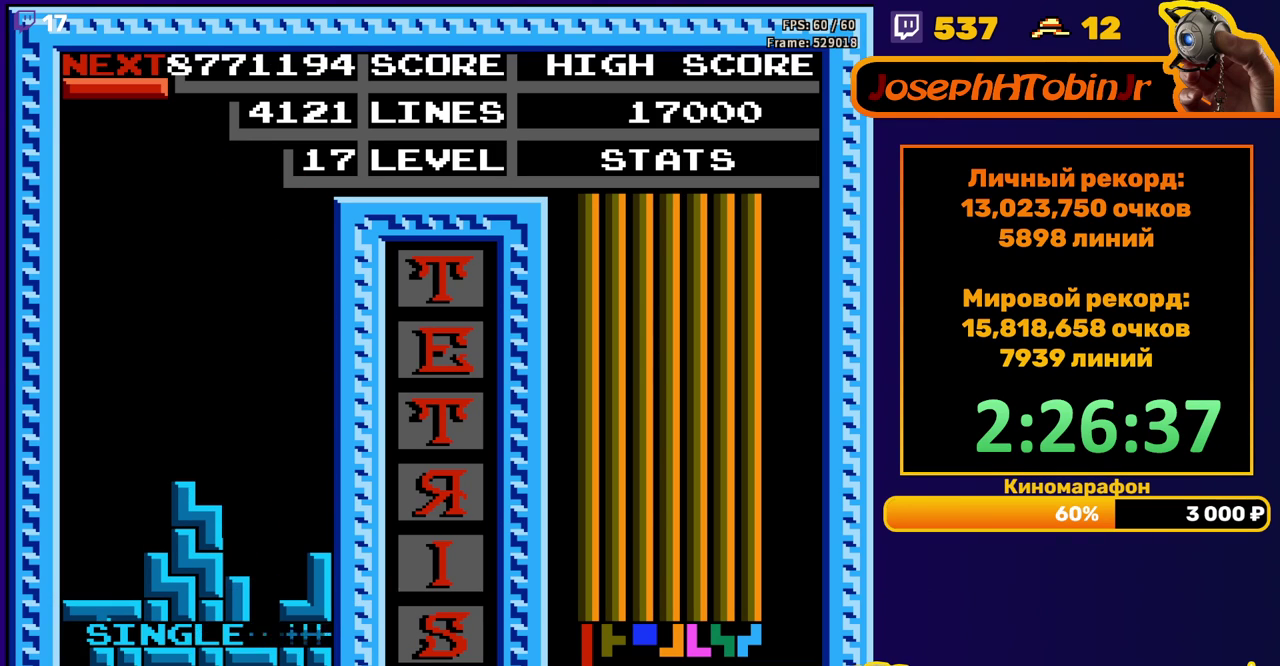
{"dt_ms": 500, "buttons": [], "events": [[200, "DPAD_RIGHT", "down"], [283, "B", "down"], [283, "DPAD_RIGHT", "up"], [350, "DPAD_RIGHT", "down"], [367, "B", "up"], [417, "DPAD_RIGHT", "up"]]}
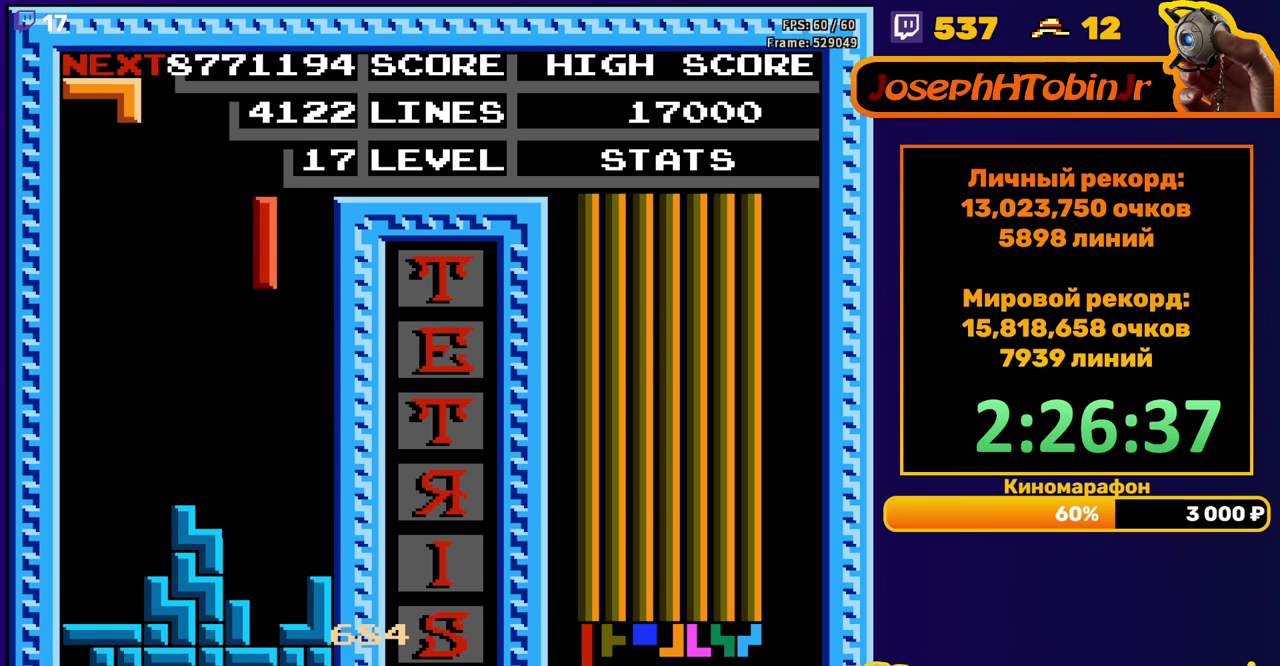
{"dt_ms": 500, "buttons": [], "events": [[33, "DPAD_DOWN", "down"], [400, "DPAD_DOWN", "up"]]}
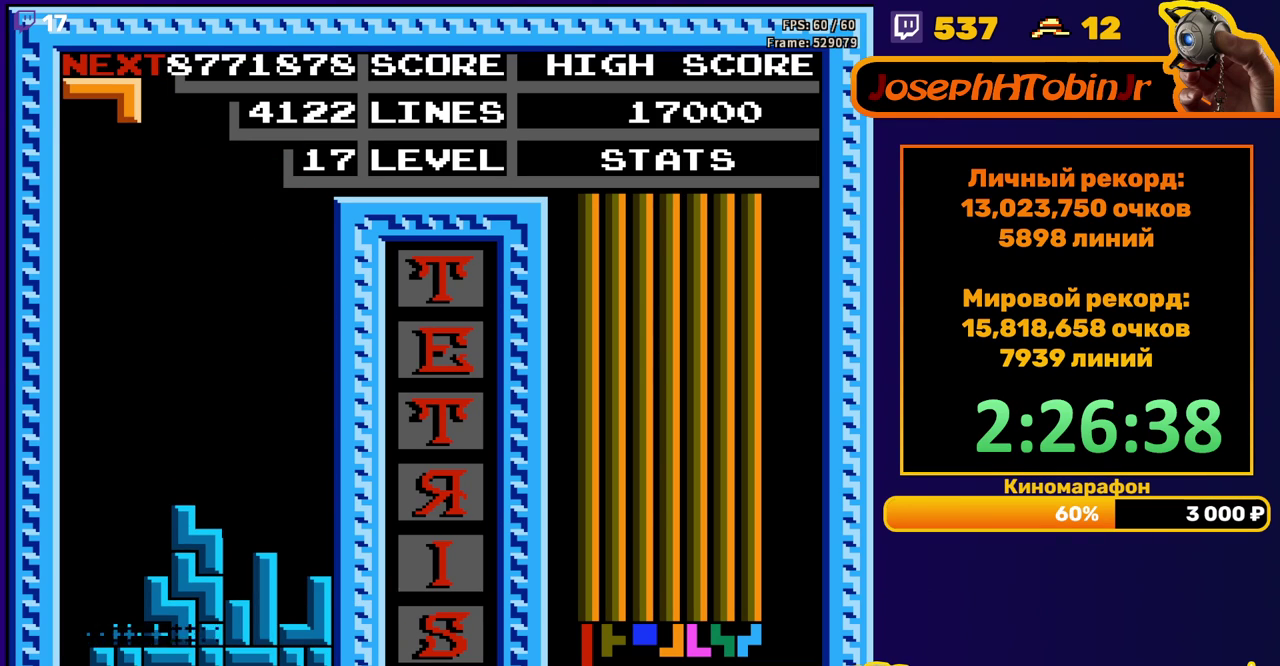
{"dt_ms": 500, "buttons": ["B", "DPAD_RIGHT"], "events": [[333, "DPAD_RIGHT", "down"], [400, "B", "down"]]}
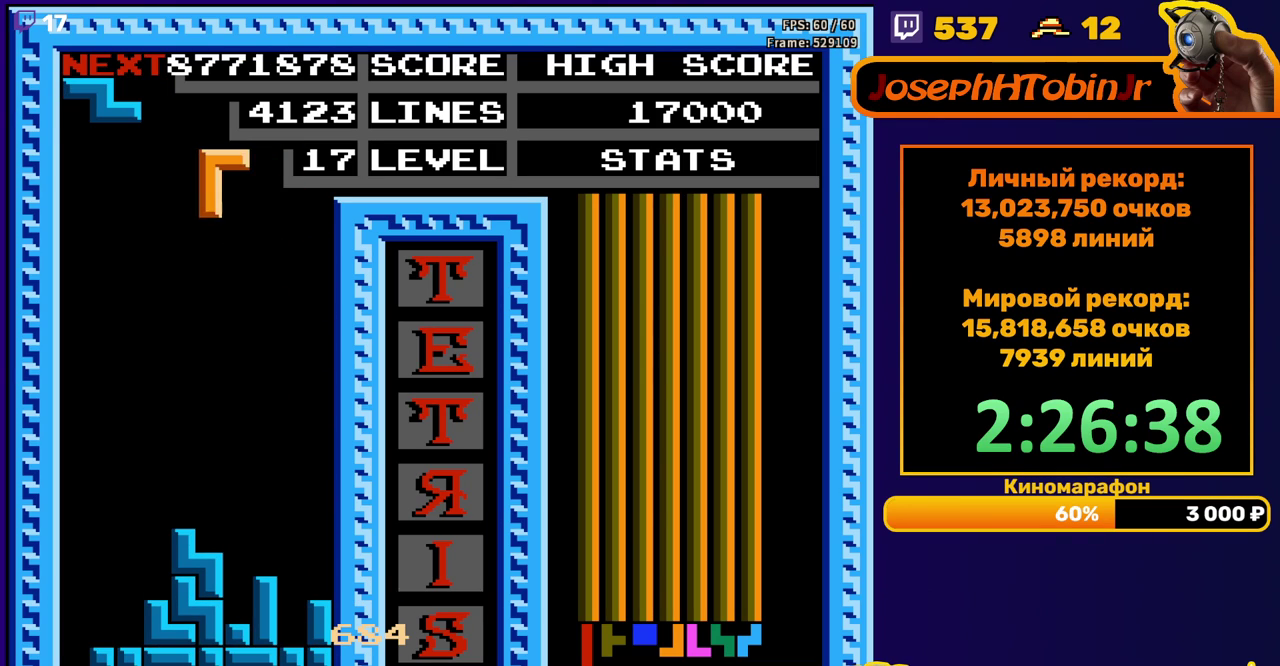
{"dt_ms": 500, "buttons": ["DPAD_DOWN"], "events": [[17, "B", "up"], [283, "DPAD_RIGHT", "up"], [300, "DPAD_DOWN", "down"]]}
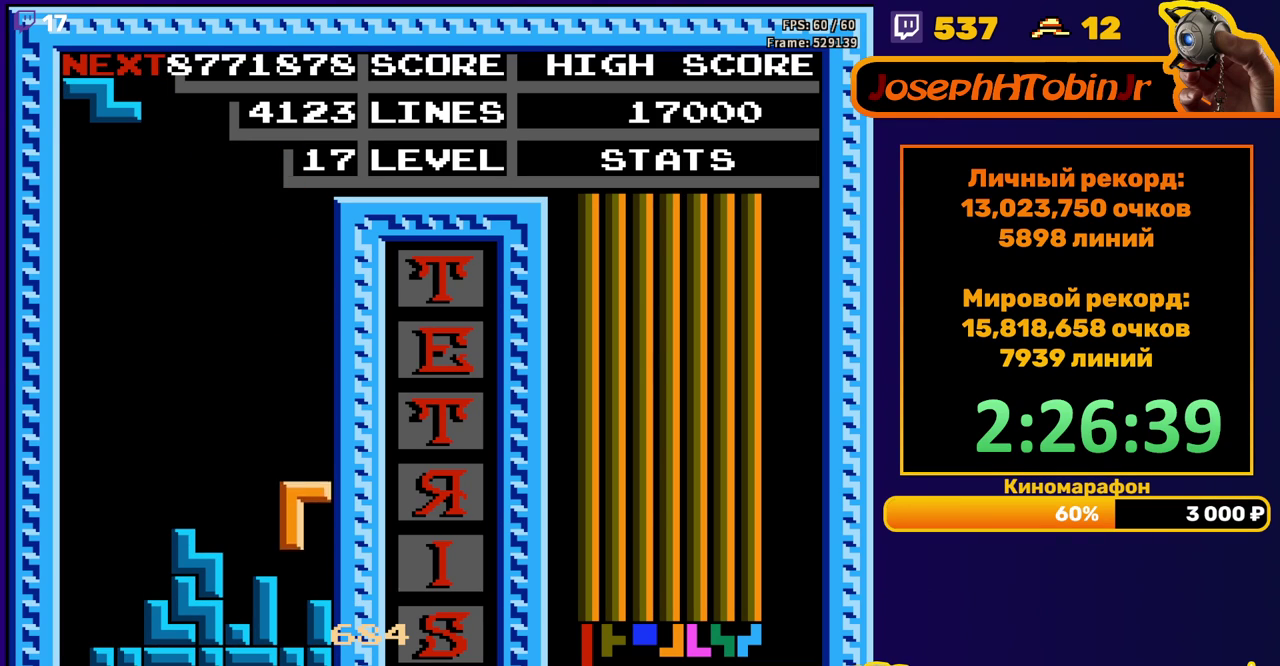
{"dt_ms": 500, "buttons": ["DPAD_LEFT"], "events": [[117, "DPAD_DOWN", "up"], [200, "DPAD_LEFT", "down"], [400, "A", "down"], [500, "A", "up"]]}
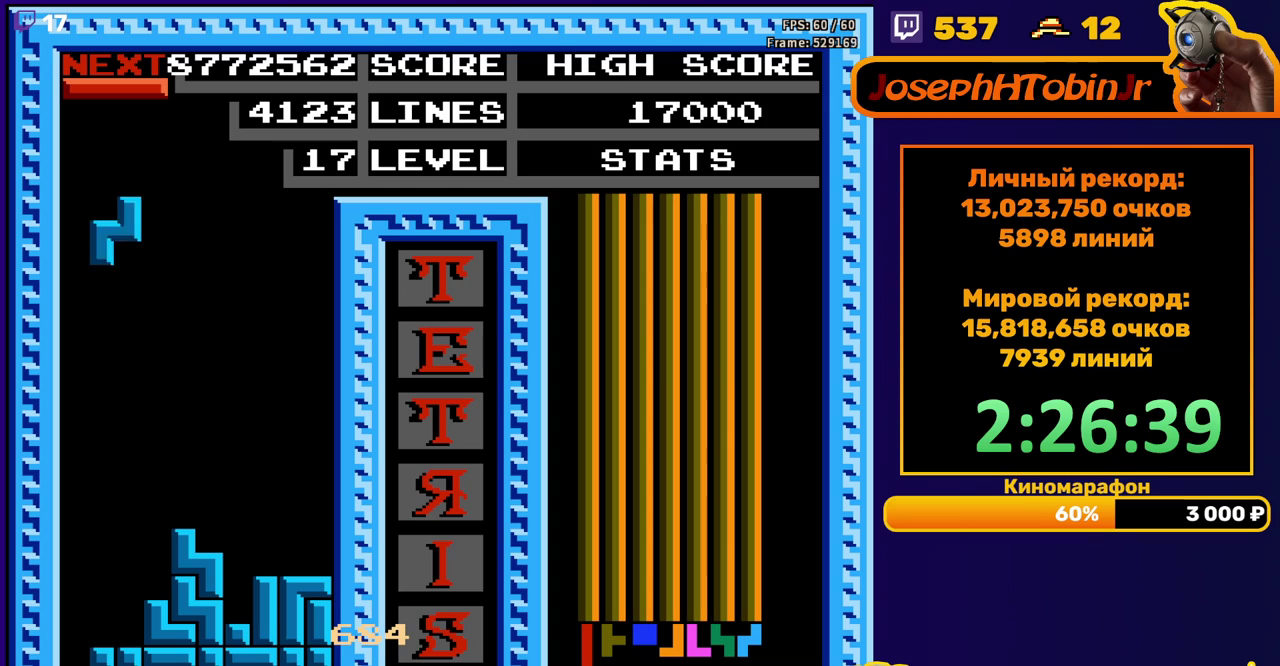
{"dt_ms": 500, "buttons": ["DPAD_DOWN"], "events": [[167, "DPAD_LEFT", "up"], [183, "DPAD_DOWN", "down"]]}
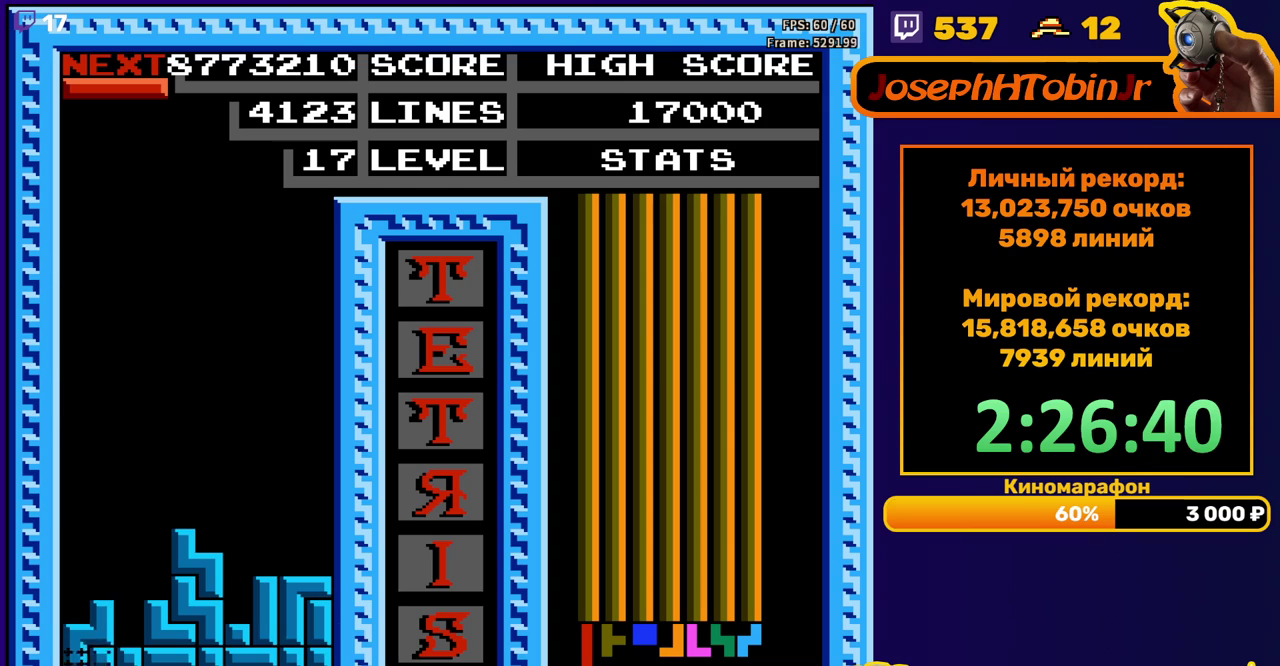
{"dt_ms": 500, "buttons": ["DPAD_RIGHT"], "events": [[33, "DPAD_DOWN", "up"], [483, "DPAD_RIGHT", "down"]]}
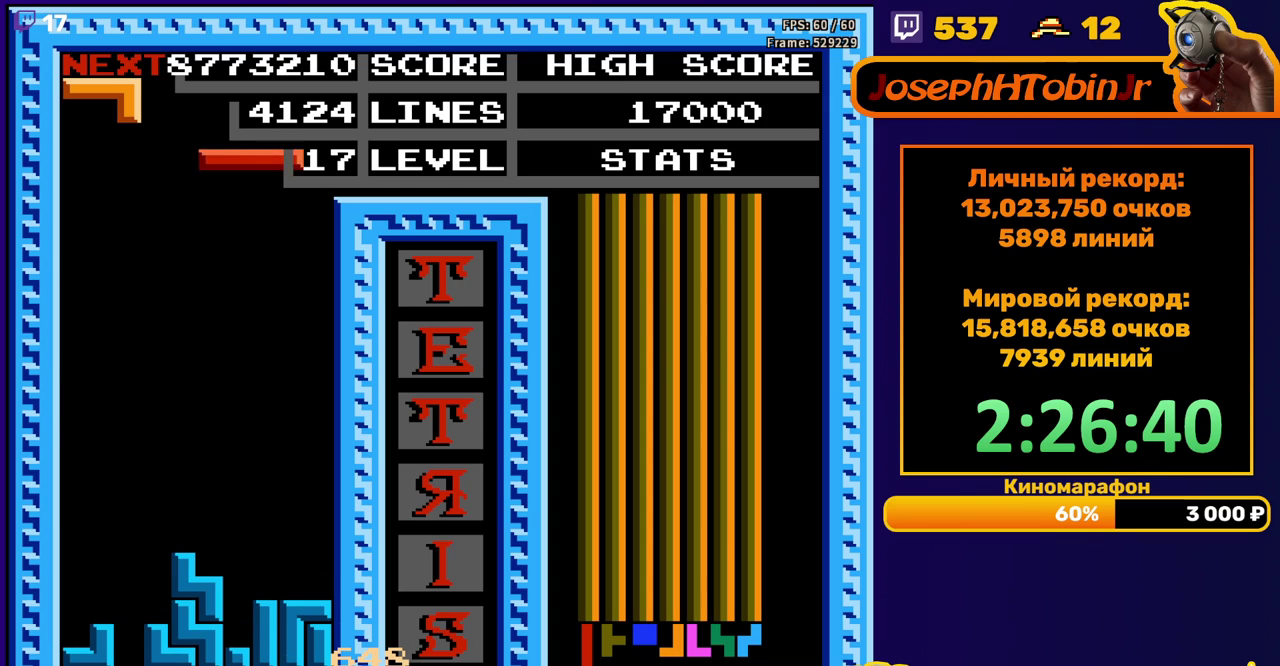
{"dt_ms": 500, "buttons": ["DPAD_DOWN"], "events": [[17, "B", "down"], [67, "DPAD_RIGHT", "up"], [100, "B", "up"], [183, "DPAD_DOWN", "down"]]}
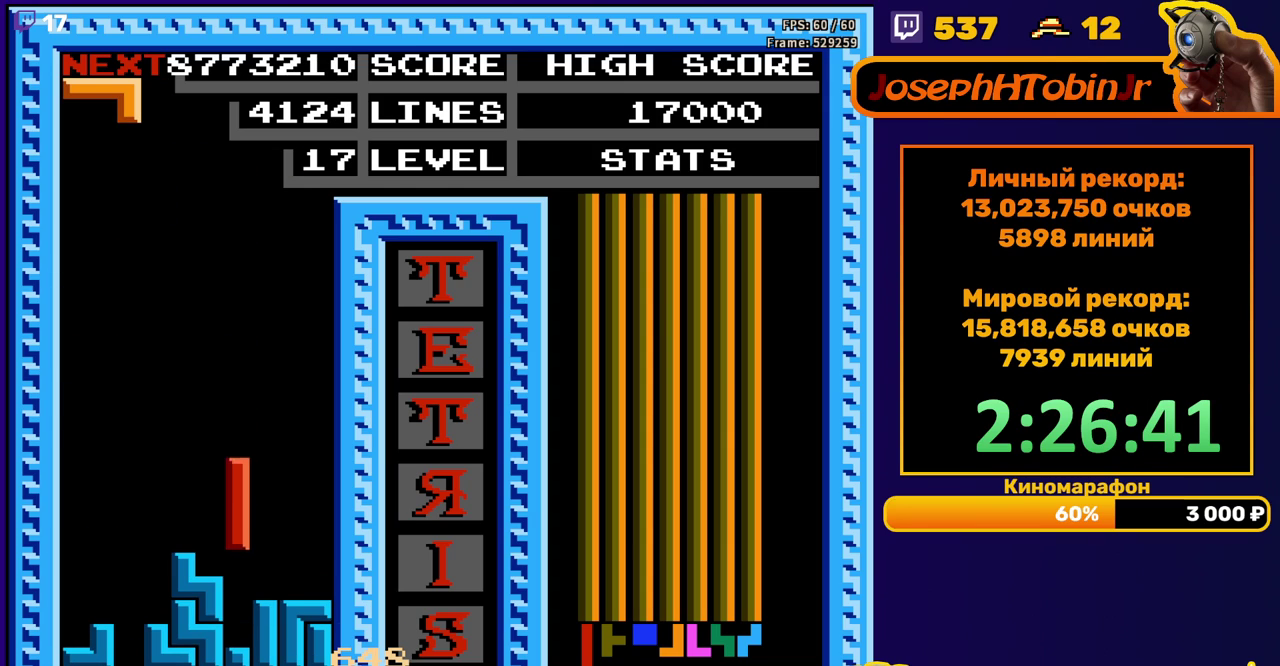
{"dt_ms": 500, "buttons": [], "events": [[83, "DPAD_DOWN", "up"], [167, "DPAD_RIGHT", "down"], [183, "A", "down"], [250, "A", "up"], [317, "A", "down"], [417, "A", "up"], [500, "DPAD_RIGHT", "up"]]}
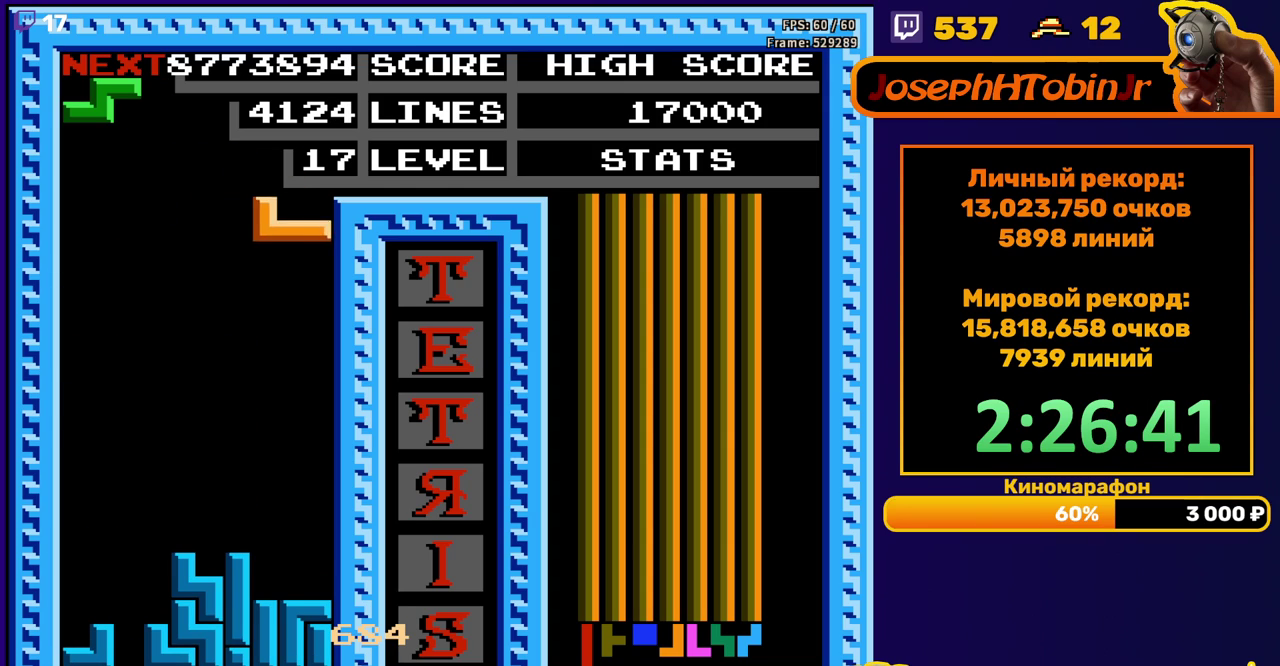
{"dt_ms": 1000, "buttons": ["A", "DPAD_RIGHT"], "events": [[33, "DPAD_DOWN", "down"], [383, "DPAD_DOWN", "up"], [433, "A", "down"], [483, "DPAD_DOWN", "down"], [550, "A", "up"], [867, "DPAD_DOWN", "up"], [983, "DPAD_RIGHT", "down"], [1000, "A", "down"]]}
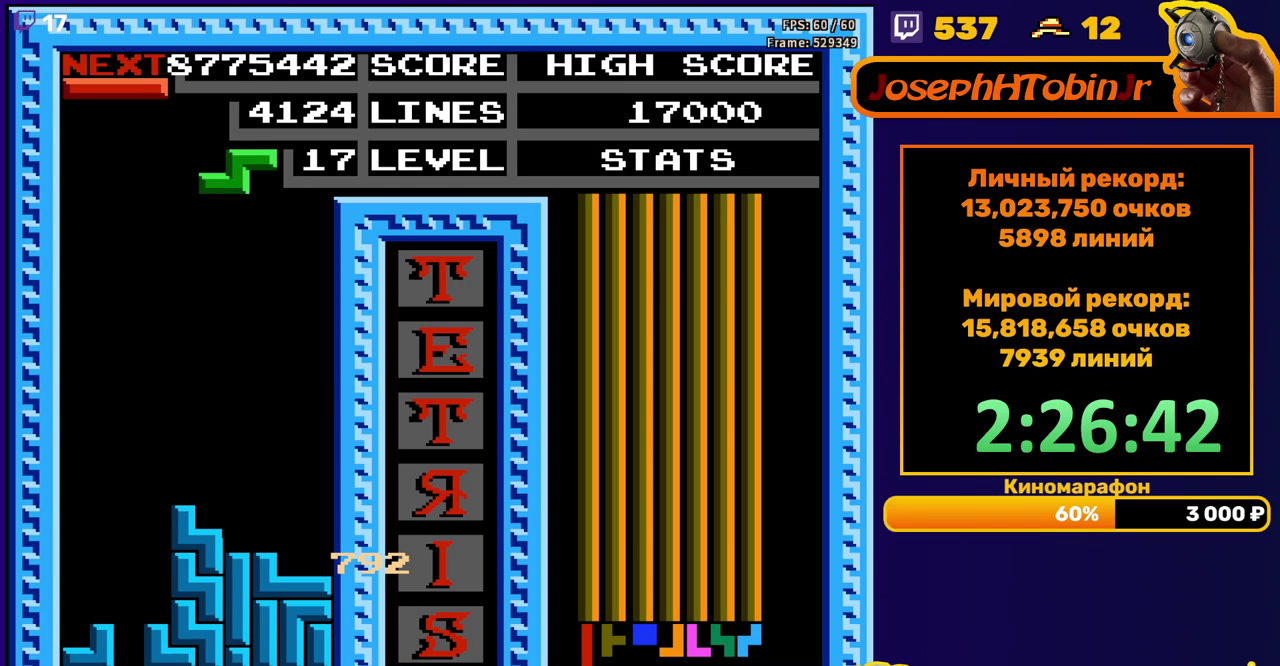
{"dt_ms": 500, "buttons": ["DPAD_DOWN"], "events": [[67, "DPAD_RIGHT", "up"], [100, "A", "up"], [233, "DPAD_DOWN", "down"]]}
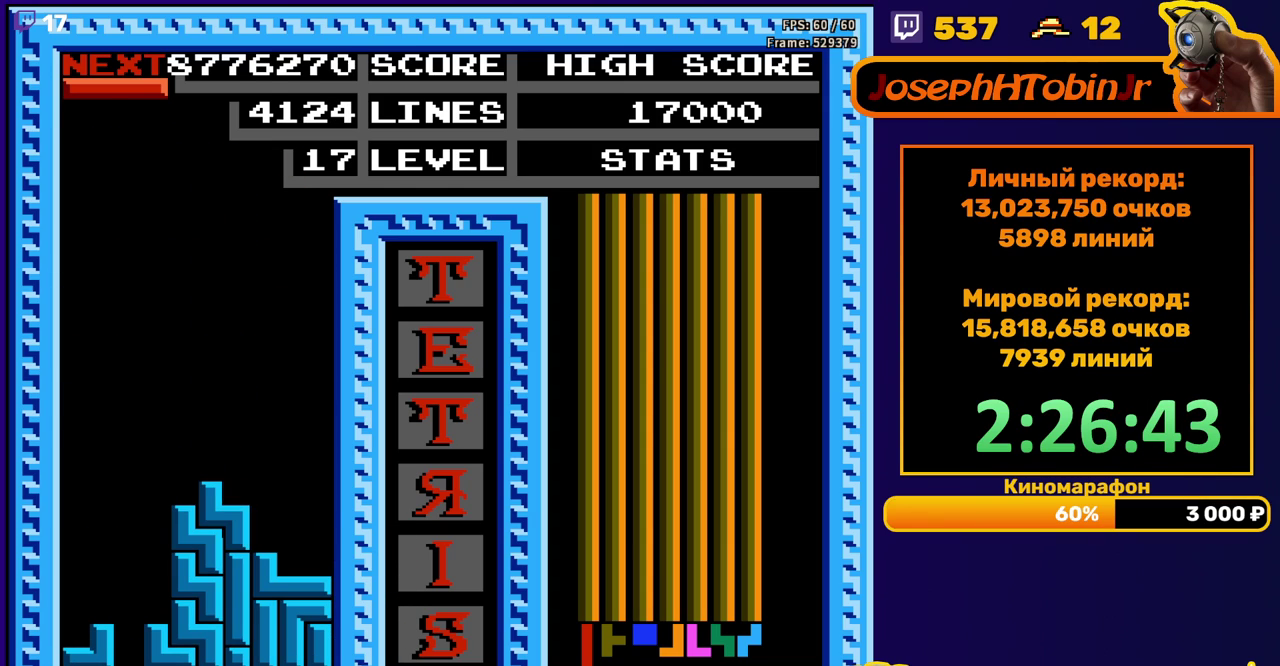
{"dt_ms": 500, "buttons": [], "events": [[33, "DPAD_DOWN", "up"], [100, "DPAD_LEFT", "down"], [233, "B", "down"], [350, "B", "up"], [417, "DPAD_LEFT", "up"]]}
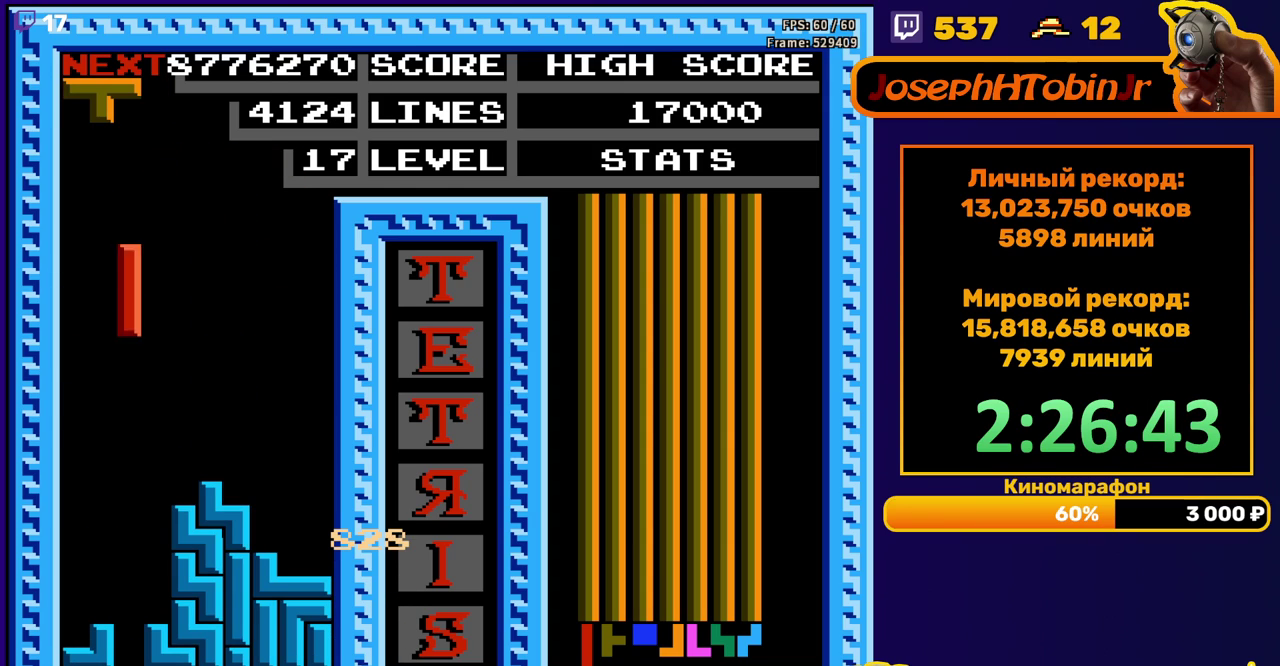
{"dt_ms": 500, "buttons": [], "events": [[33, "DPAD_DOWN", "down"], [383, "DPAD_DOWN", "up"]]}
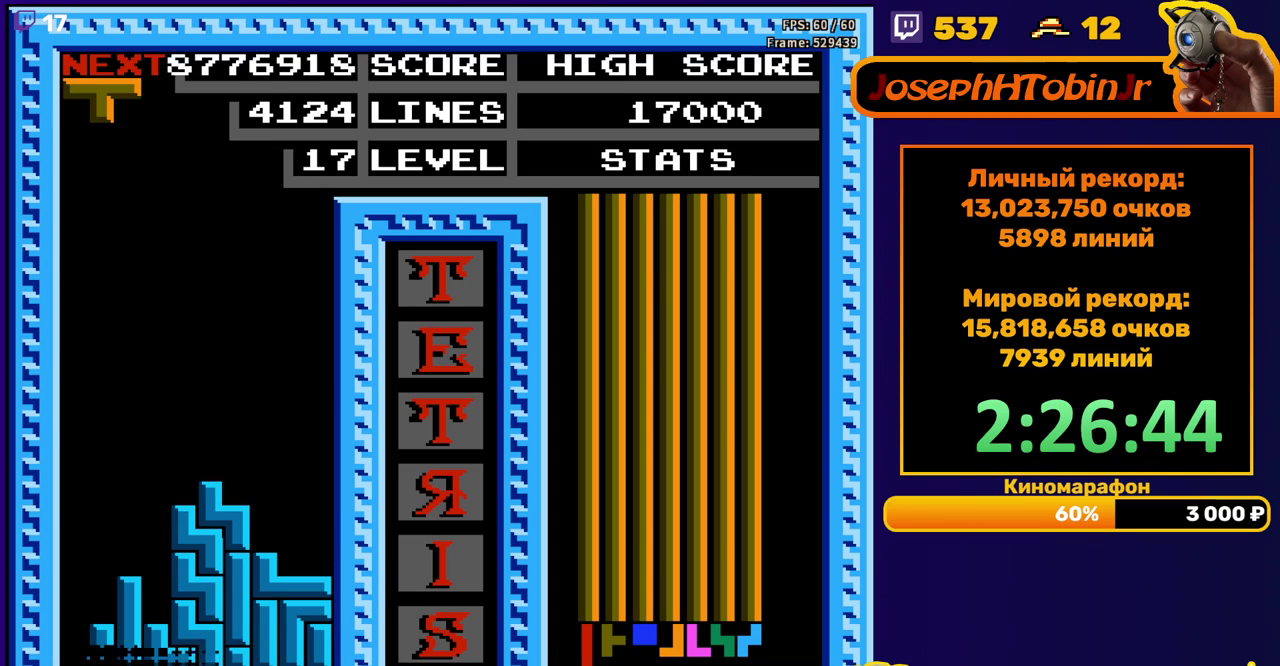
{"dt_ms": 500, "buttons": ["B", "DPAD_LEFT"], "events": [[300, "DPAD_LEFT", "down"], [433, "B", "down"]]}
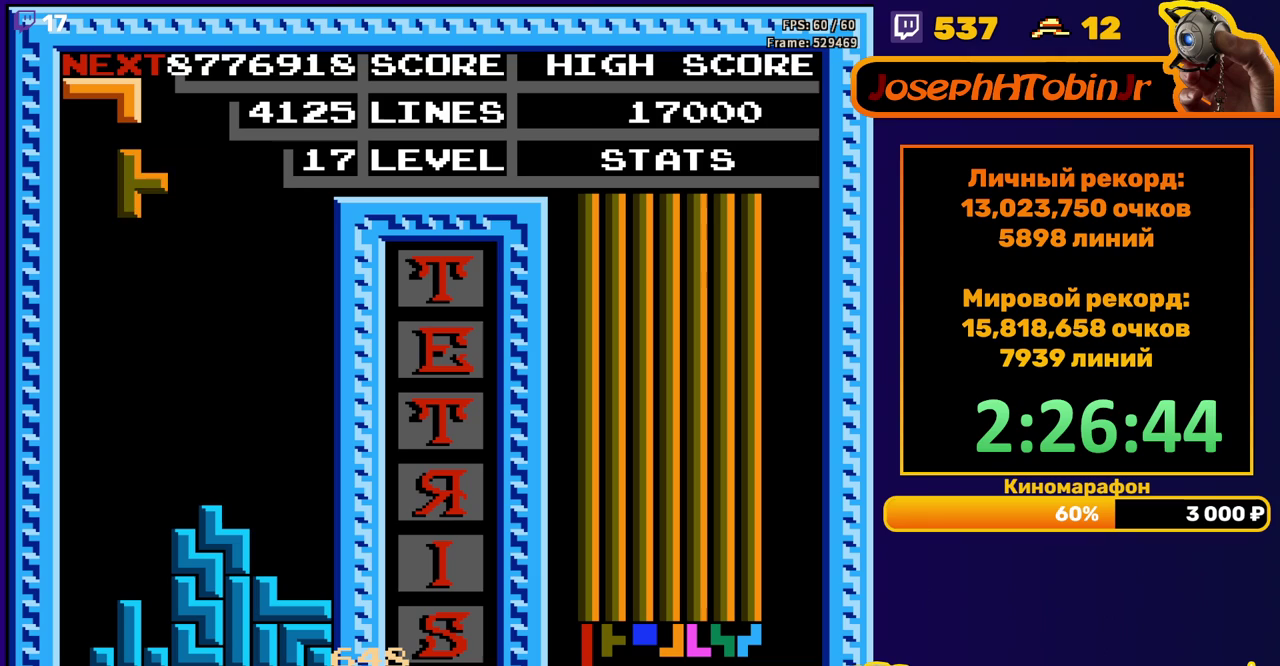
{"dt_ms": 500, "buttons": ["DPAD_DOWN"], "events": [[33, "B", "up"], [267, "DPAD_DOWN", "down"], [267, "DPAD_LEFT", "up"]]}
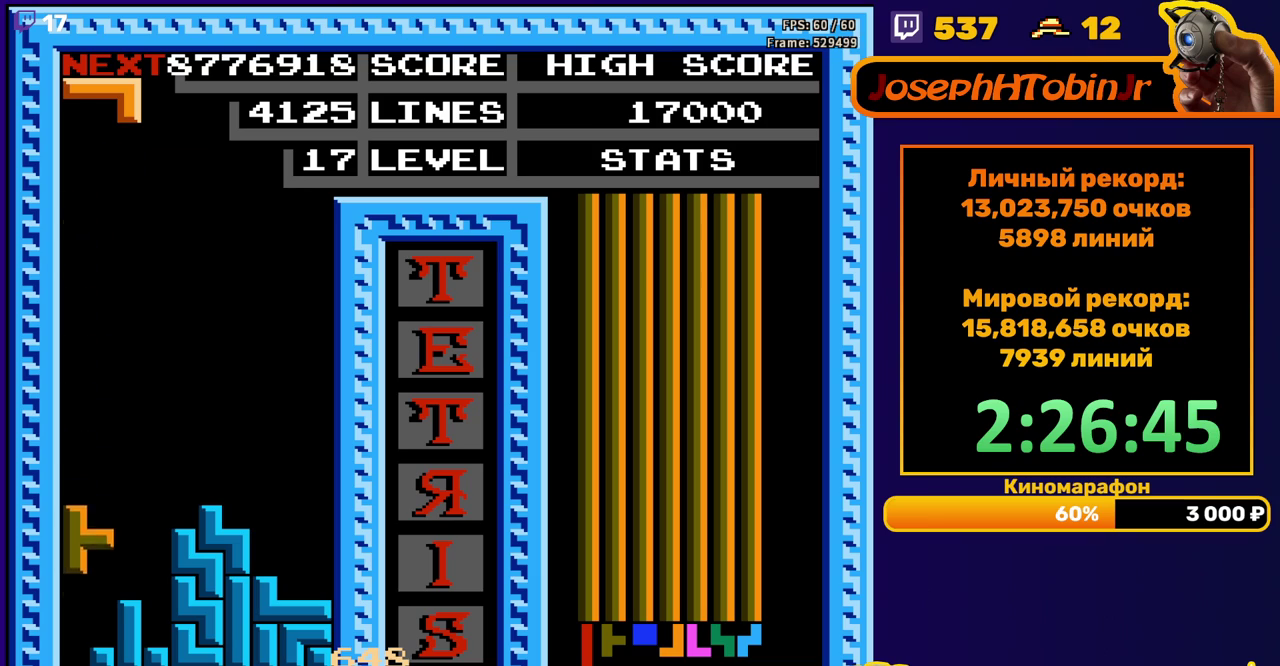
{"dt_ms": 500, "buttons": [], "events": [[233, "DPAD_DOWN", "up"]]}
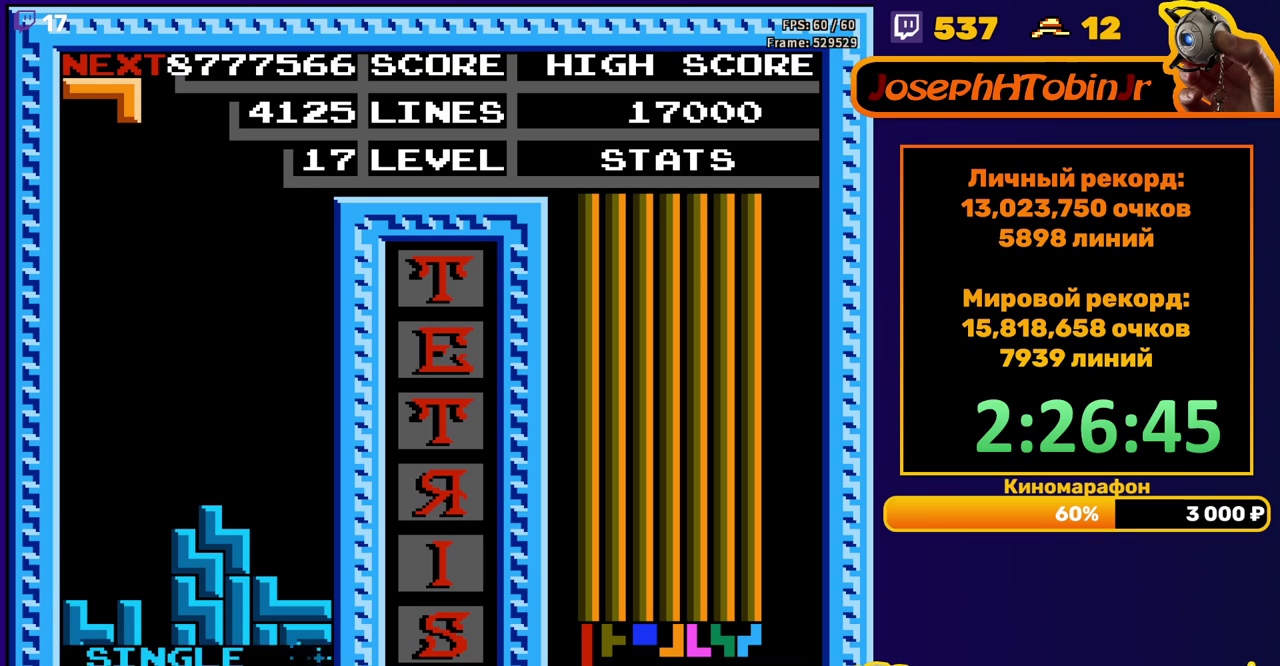
{"dt_ms": 500, "buttons": ["DPAD_RIGHT"], "events": [[67, "DPAD_RIGHT", "down"], [217, "A", "down"], [317, "A", "up"]]}
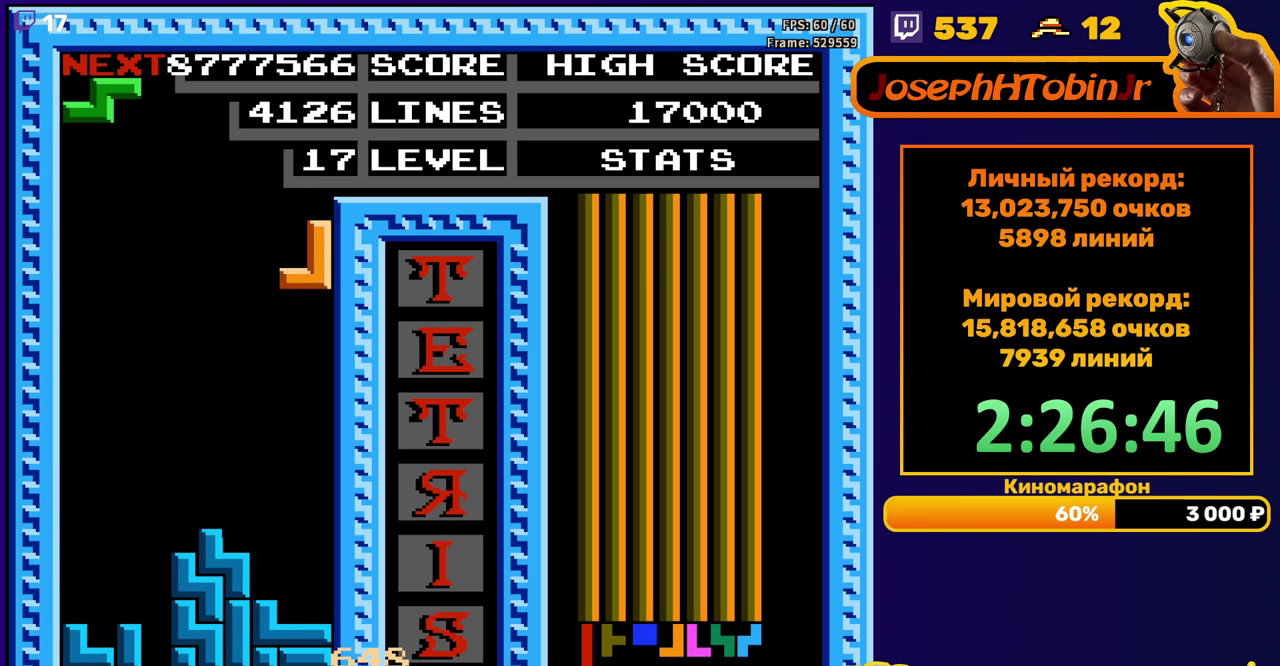
{"dt_ms": 500, "buttons": ["A", "DPAD_LEFT"], "events": [[33, "DPAD_RIGHT", "up"], [67, "DPAD_DOWN", "down"], [367, "DPAD_DOWN", "up"], [417, "DPAD_LEFT", "down"], [450, "A", "down"]]}
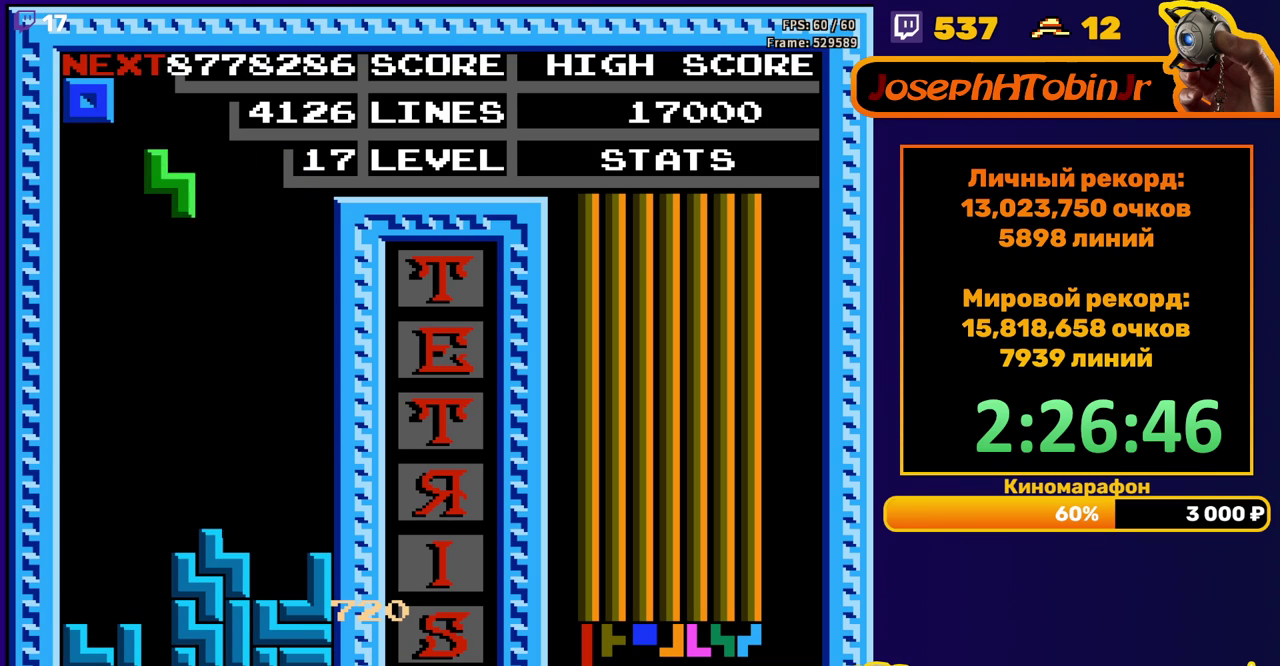
{"dt_ms": 500, "buttons": ["DPAD_DOWN"], "events": [[33, "A", "up"], [333, "DPAD_LEFT", "up"], [350, "DPAD_DOWN", "down"]]}
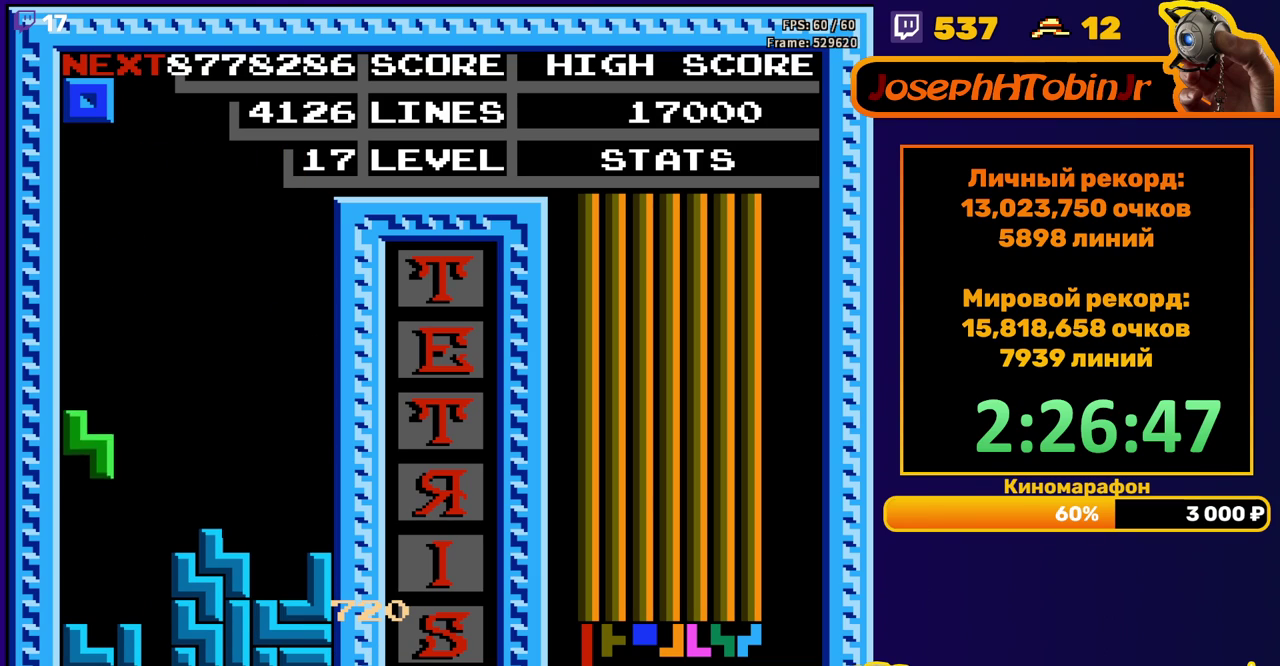
{"dt_ms": 500, "buttons": [], "events": [[133, "DPAD_DOWN", "up"], [200, "DPAD_RIGHT", "down"], [500, "DPAD_RIGHT", "up"]]}
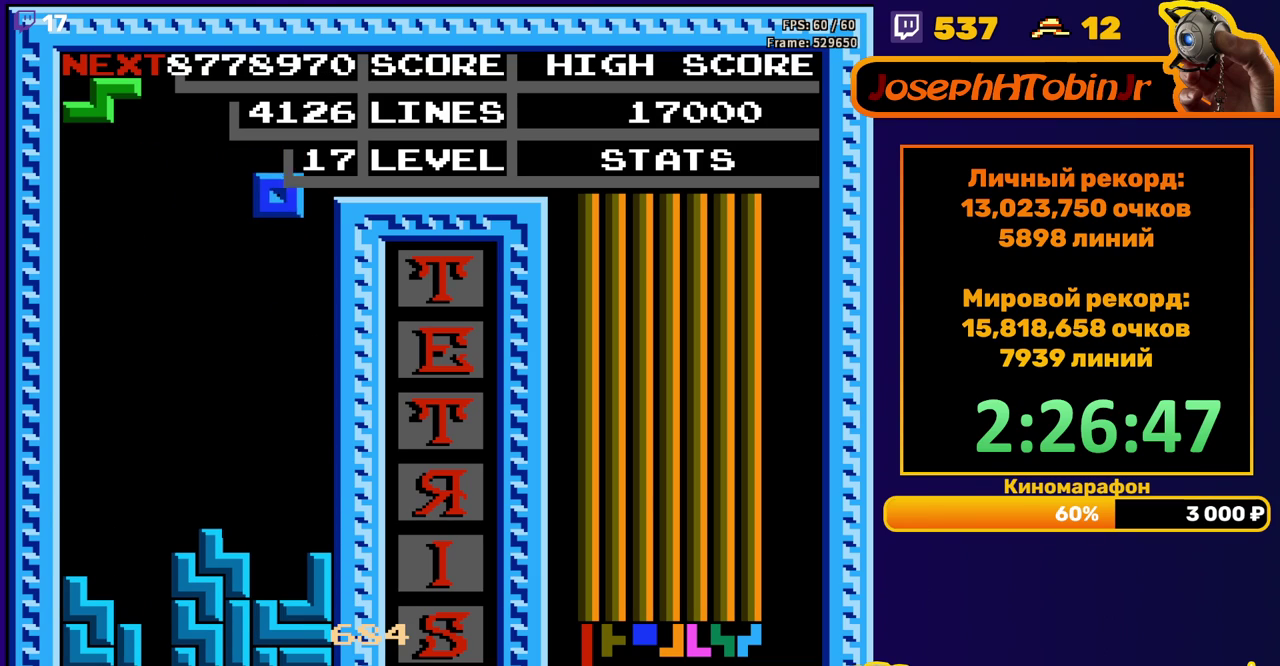
{"dt_ms": 500, "buttons": ["DPAD_LEFT"], "events": [[100, "DPAD_DOWN", "down"], [400, "DPAD_DOWN", "up"], [483, "DPAD_LEFT", "down"]]}
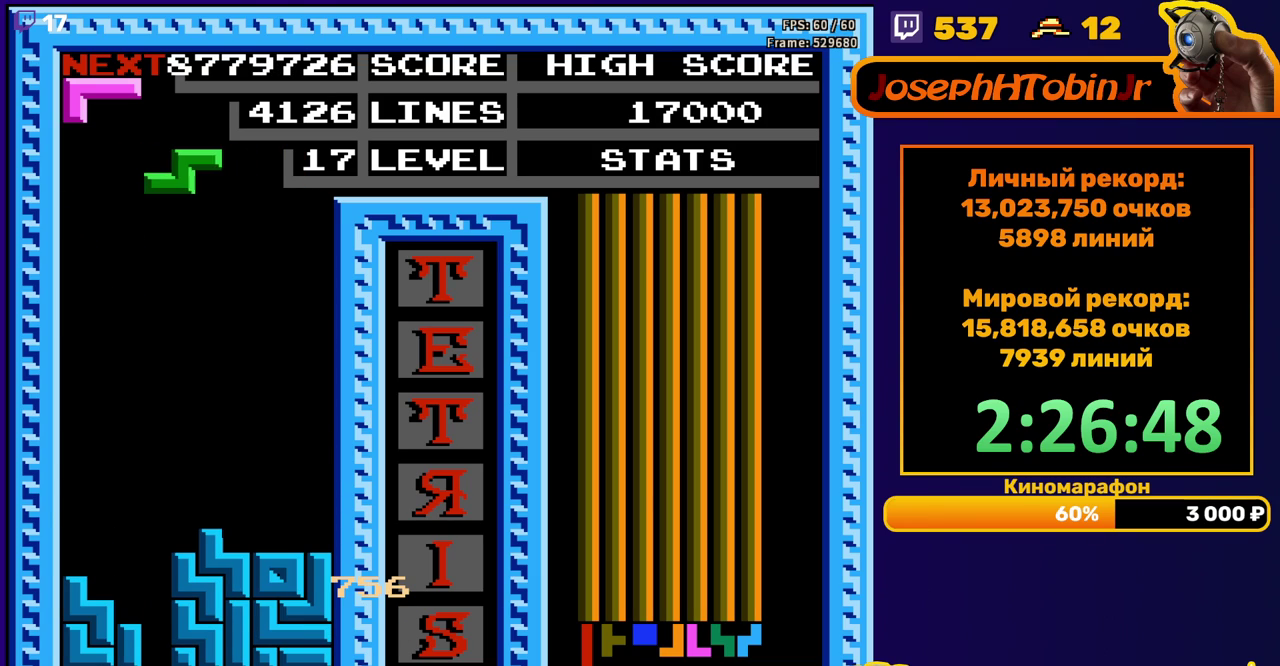
{"dt_ms": 500, "buttons": ["DPAD_DOWN"], "events": [[117, "A", "down"], [200, "A", "up"], [433, "DPAD_LEFT", "up"], [450, "DPAD_DOWN", "down"]]}